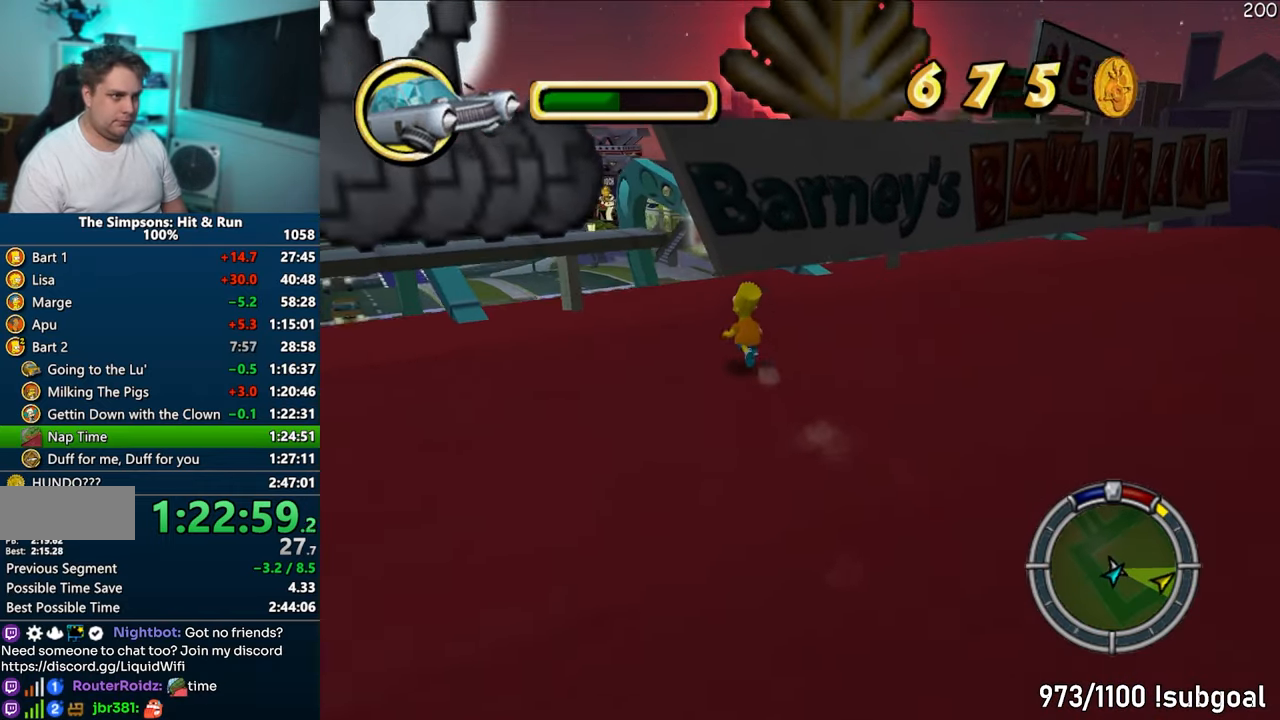
Gameplay with a controller (PlayStation layout); each line is a JSON object with the inputs held at the frame after it. "events" lists button and stick changes between this image and that frame as [ms after this image, input, new state], when the widget could be followed in between. Not read: L3 R3.
{"buttons": ["SQUARE"], "left_stick": "up", "right_stick": "center", "events": [[67, "left_stick", "up"], [183, "right_stick", "left"], [283, "left_stick", "up-left"], [383, "right_stick", "center"], [400, "left_stick", "up"]]}
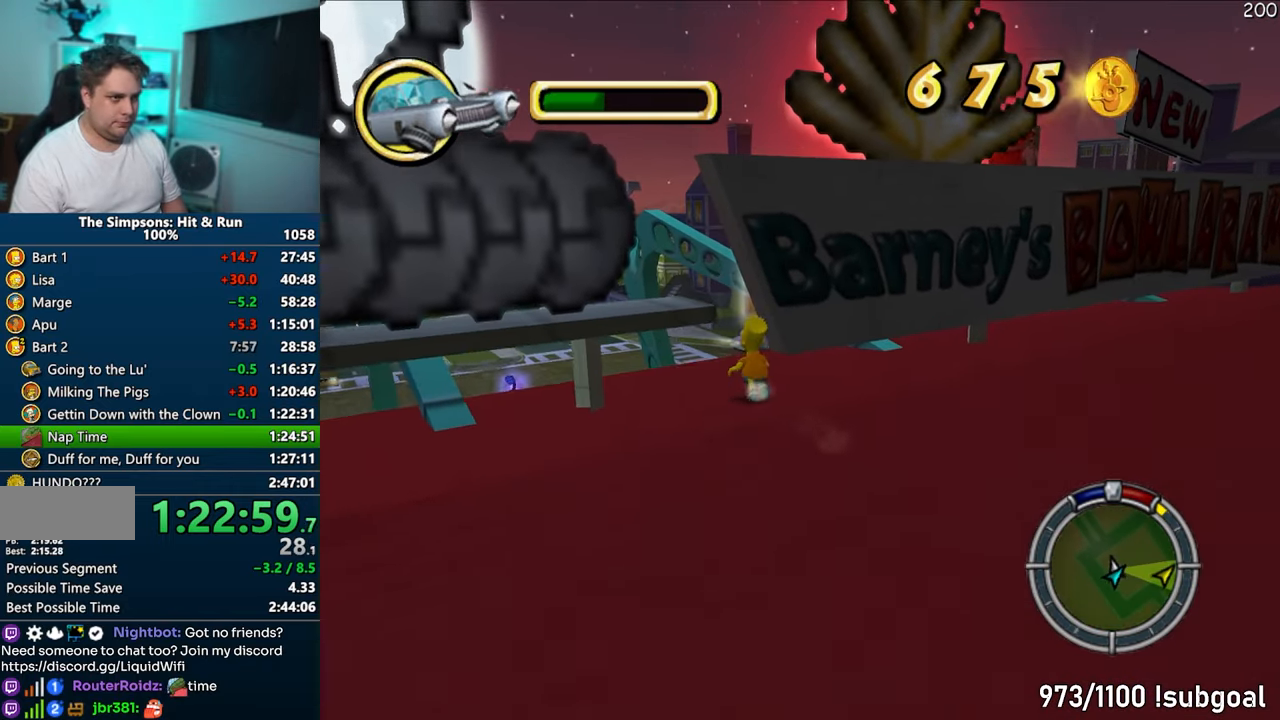
{"buttons": ["SQUARE"], "left_stick": "up", "right_stick": "center", "events": [[50, "right_stick", "left"], [317, "right_stick", "center"]]}
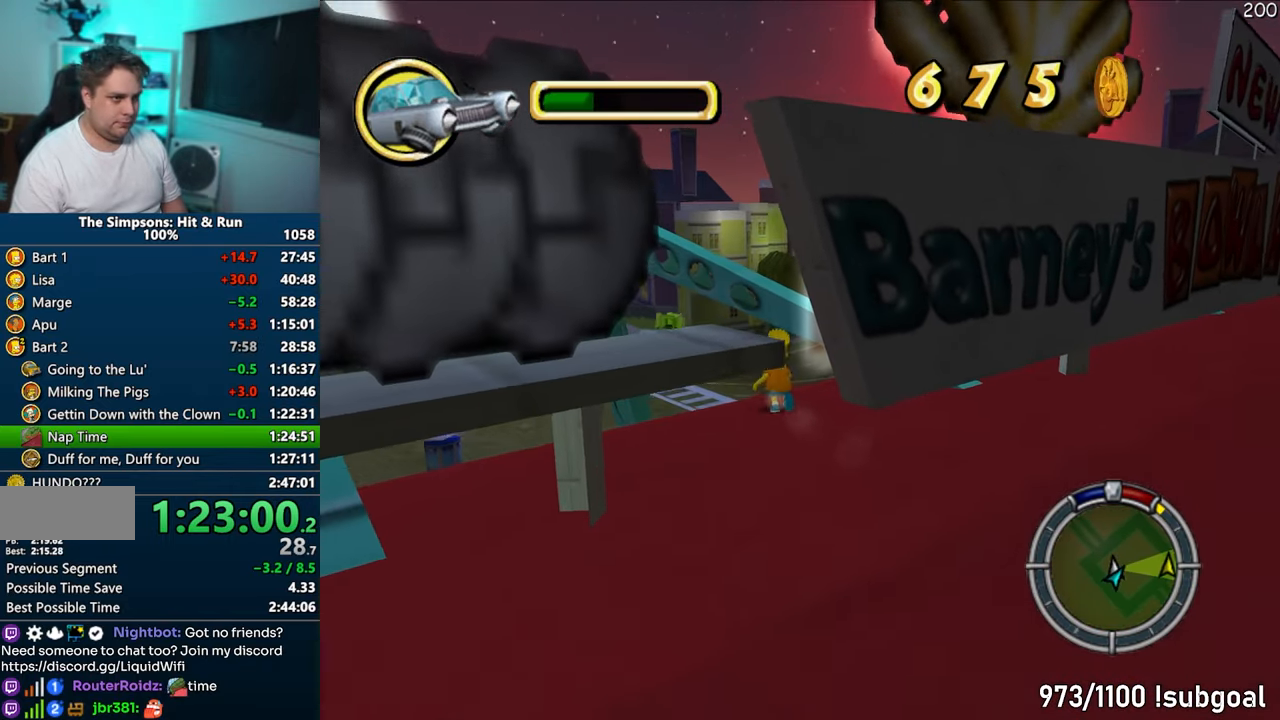
{"buttons": [], "left_stick": "up", "right_stick": "left", "events": [[200, "CIRCLE", "down"], [283, "SQUARE", "up"], [300, "CIRCLE", "up"], [367, "right_stick", "left"]]}
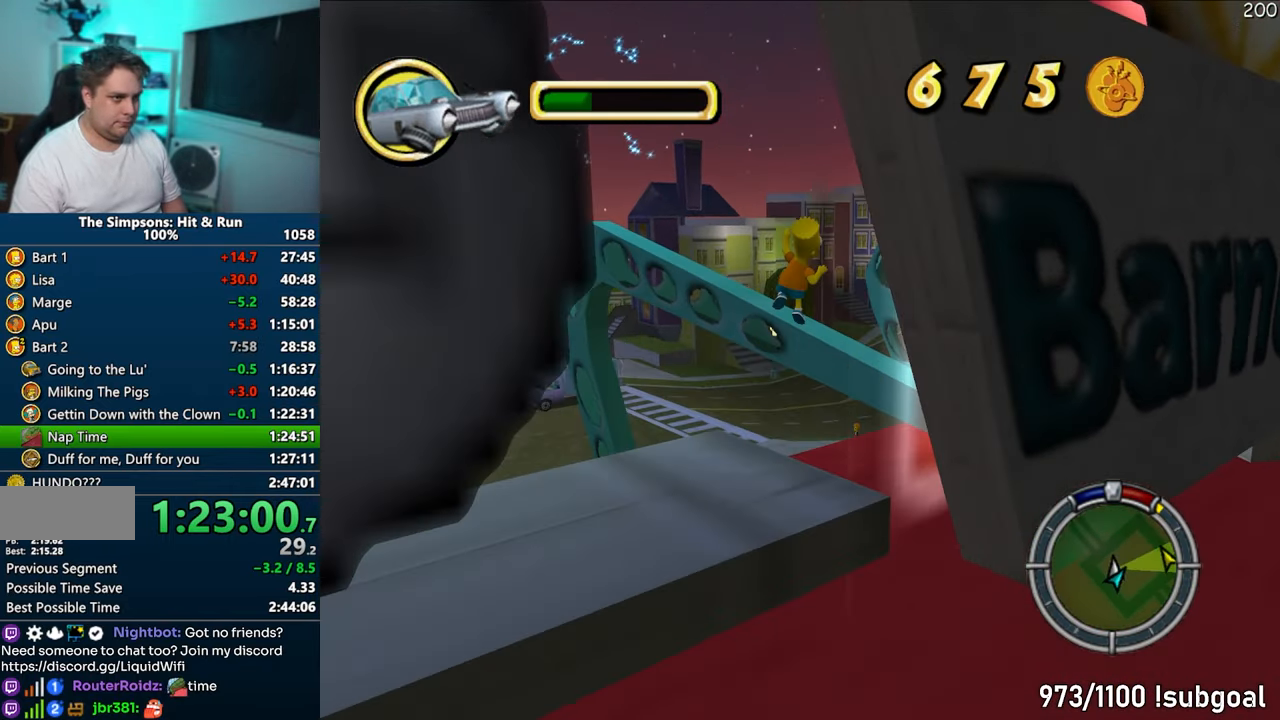
{"buttons": [], "left_stick": "up-left", "right_stick": "center", "events": [[33, "right_stick", "center"], [167, "CIRCLE", "down"], [267, "CIRCLE", "up"], [433, "left_stick", "up-left"]]}
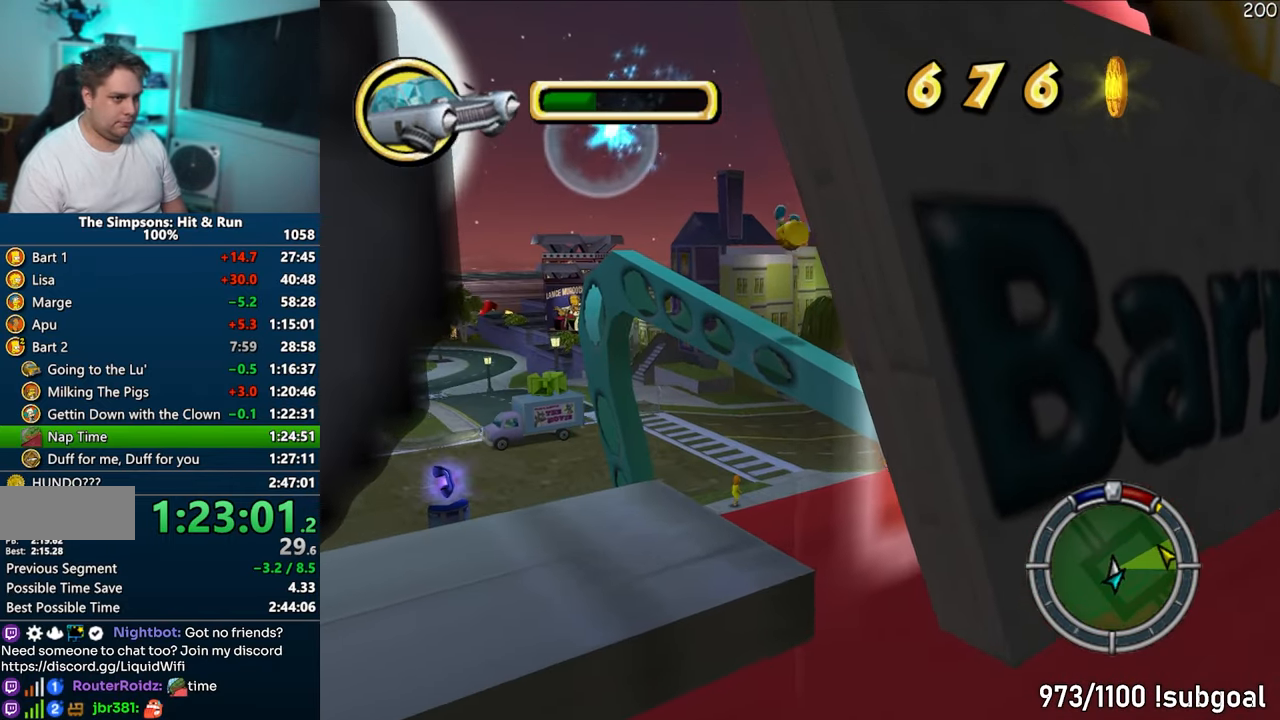
{"buttons": ["SQUARE"], "left_stick": "up-left", "right_stick": "center", "events": [[317, "SQUARE", "down"]]}
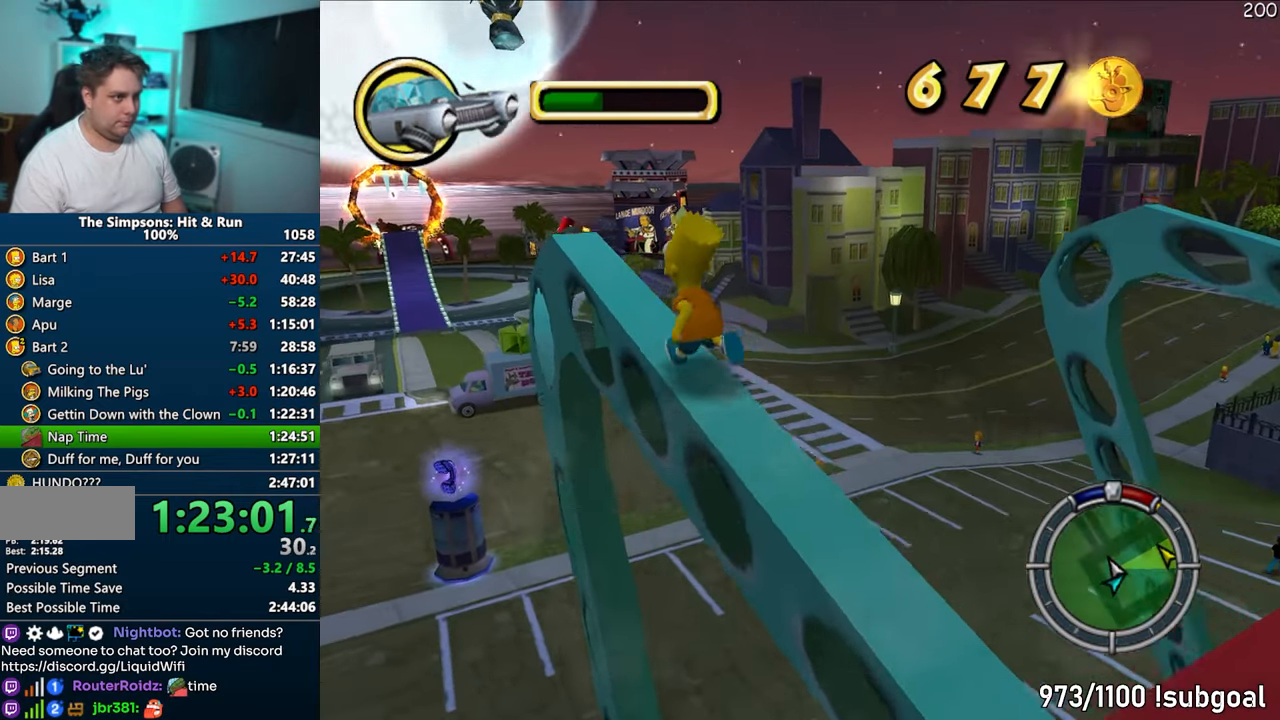
{"buttons": [], "left_stick": "up", "right_stick": "center", "events": [[217, "CIRCLE", "down"], [283, "SQUARE", "up"], [350, "CIRCLE", "up"], [350, "left_stick", "up"]]}
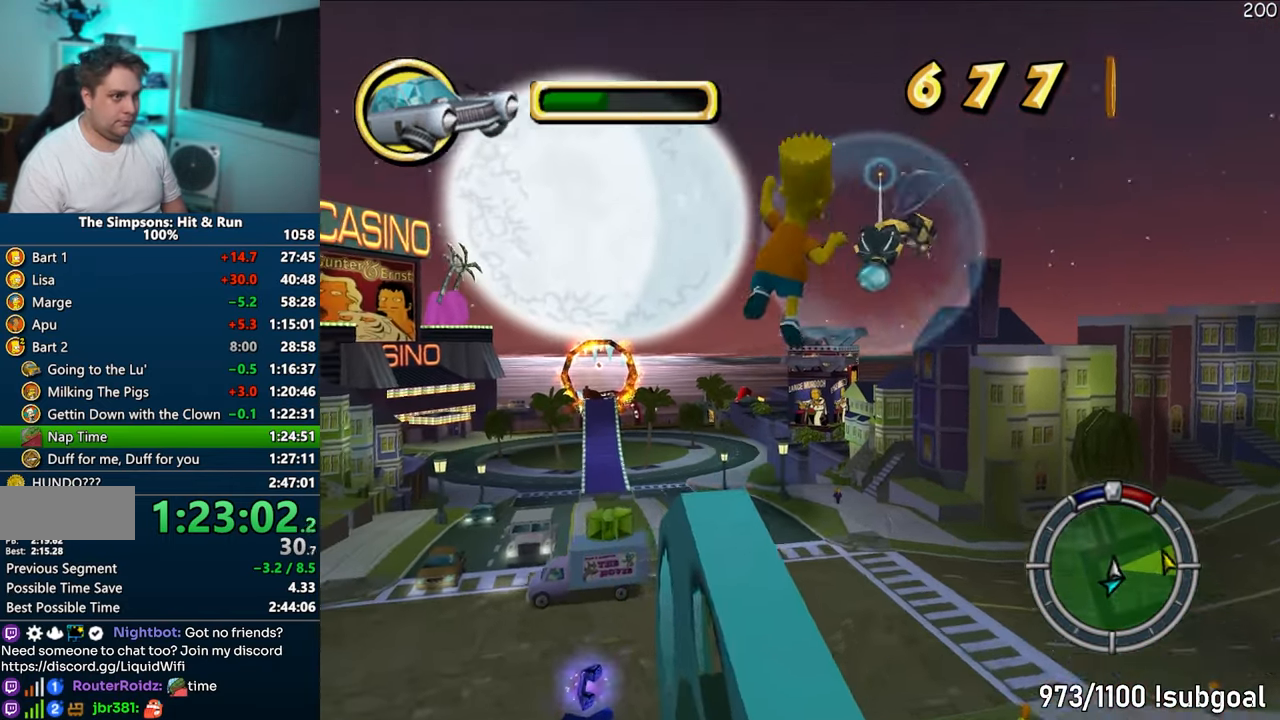
{"buttons": [], "left_stick": "up", "right_stick": "center", "events": [[17, "CROSS", "down"], [183, "CROSS", "up"], [217, "left_stick", "left"], [417, "left_stick", "up"]]}
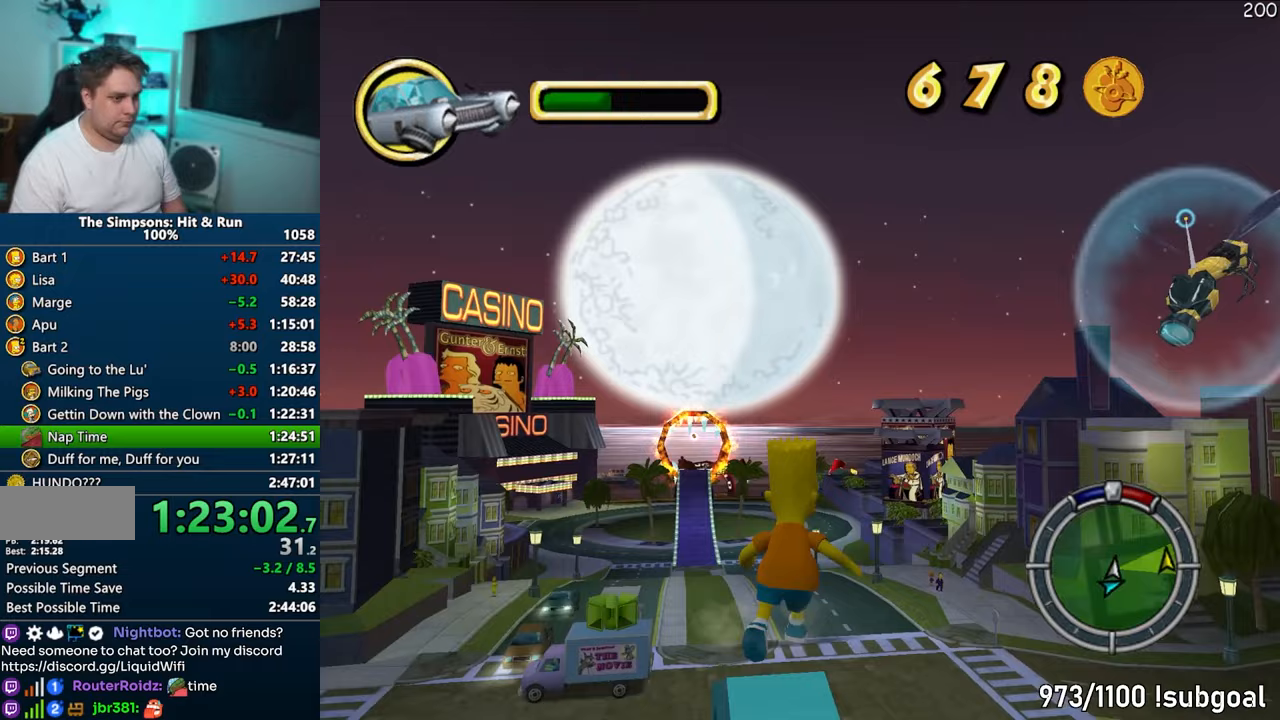
{"buttons": [], "left_stick": "up", "right_stick": "center", "events": [[33, "left_stick", "right"], [50, "CIRCLE", "down"], [167, "CIRCLE", "up"], [167, "left_stick", "up-right"], [500, "left_stick", "up"]]}
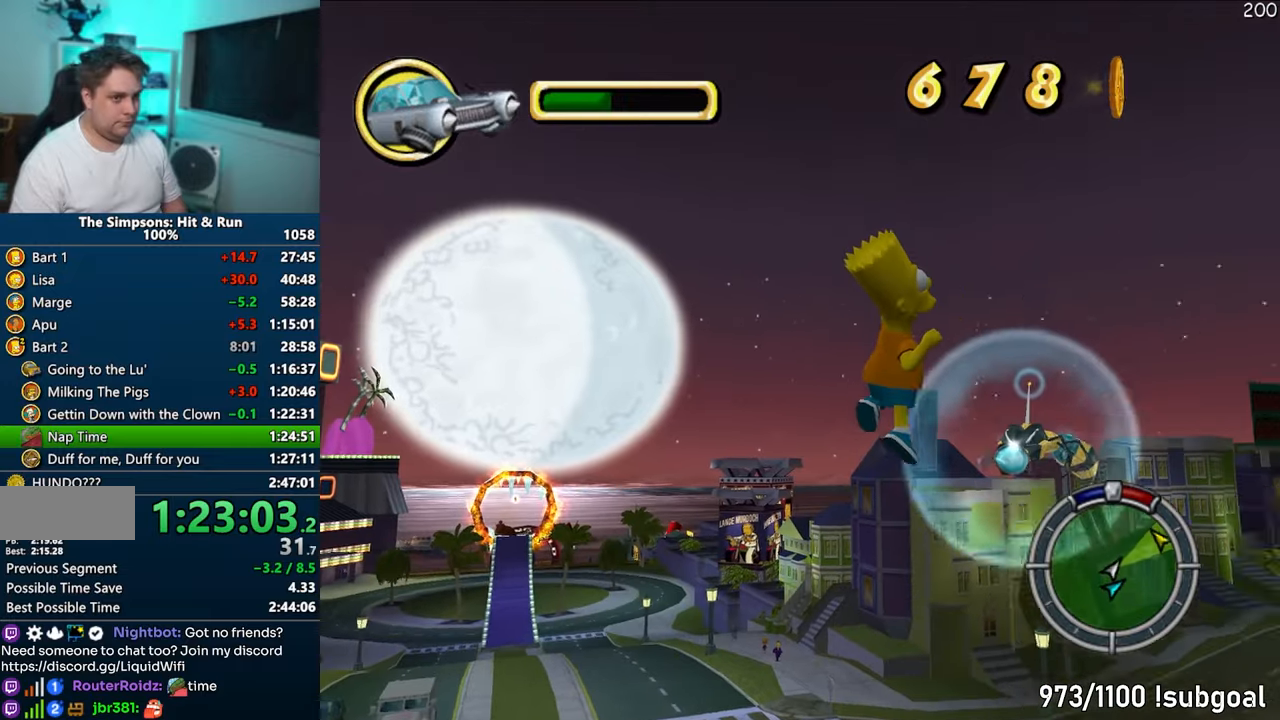
{"buttons": [], "left_stick": "up", "right_stick": "center", "events": [[67, "CROSS", "down"], [317, "CROSS", "up"]]}
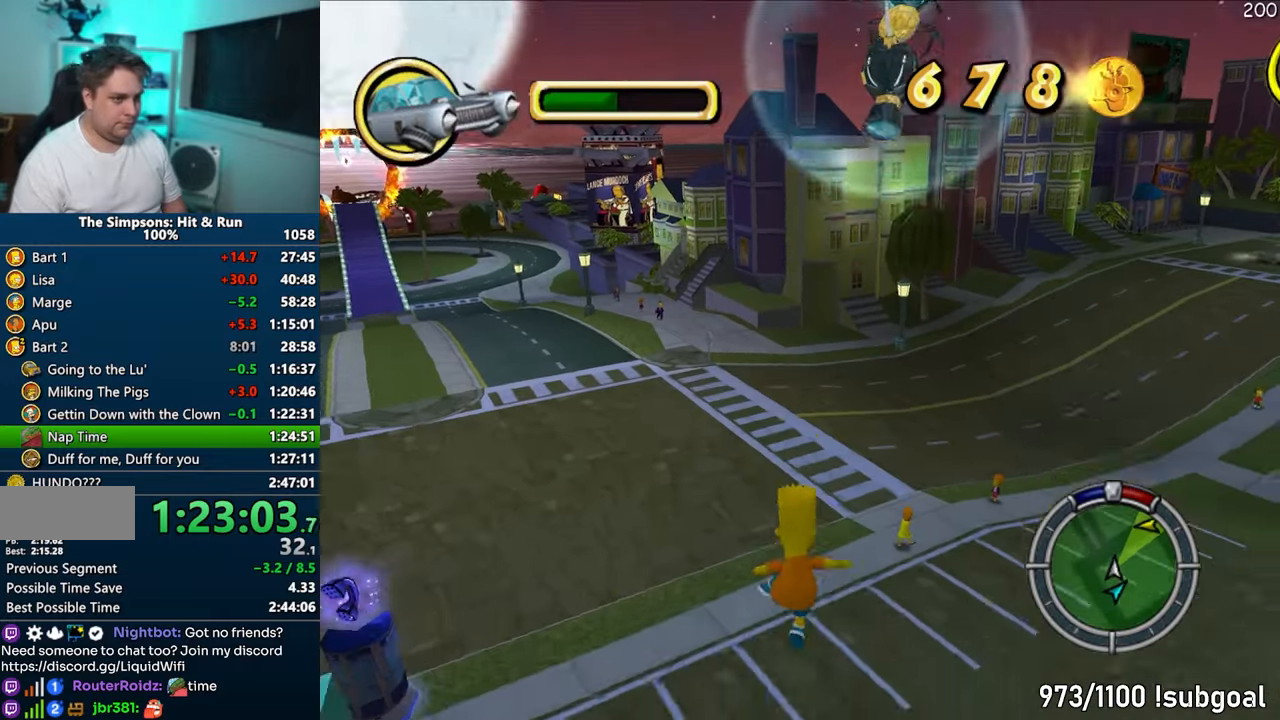
{"buttons": ["SQUARE"], "left_stick": "up-left", "right_stick": "center", "events": [[17, "left_stick", "up-left"], [17, "right_stick", "right"], [200, "SQUARE", "down"], [350, "right_stick", "center"]]}
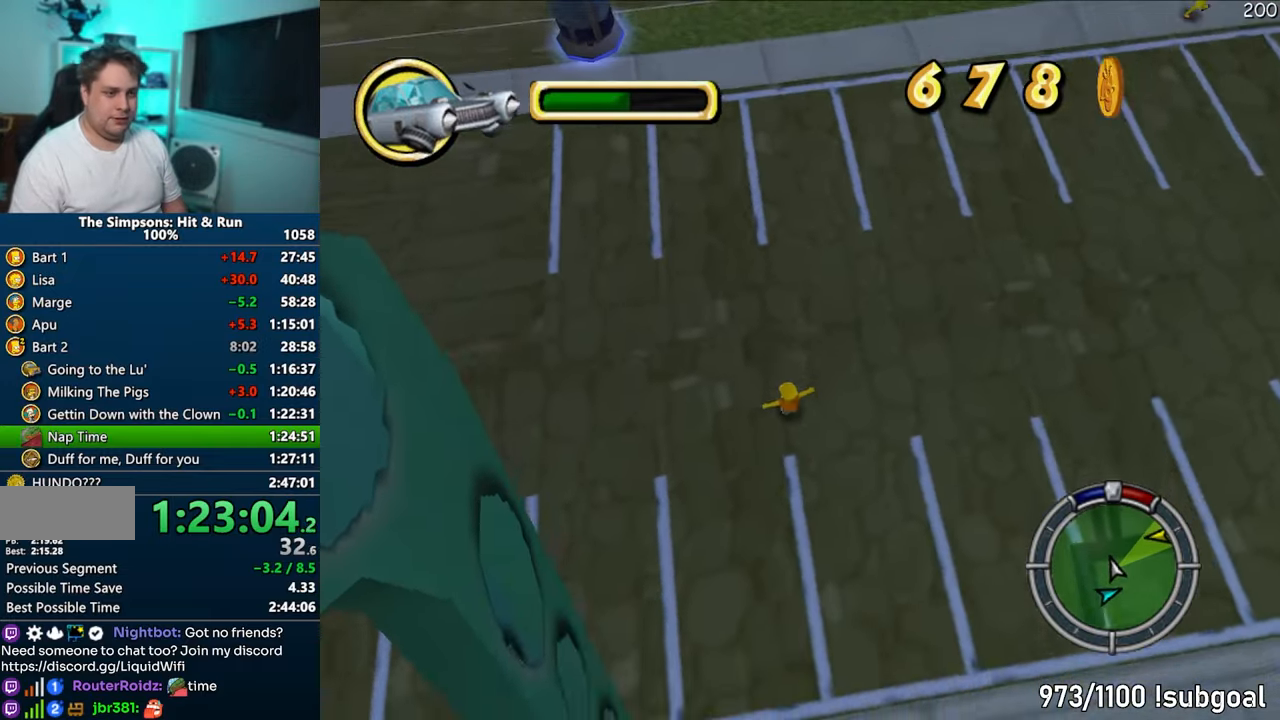
{"buttons": ["SQUARE"], "left_stick": "up", "right_stick": "center", "events": [[433, "left_stick", "up"]]}
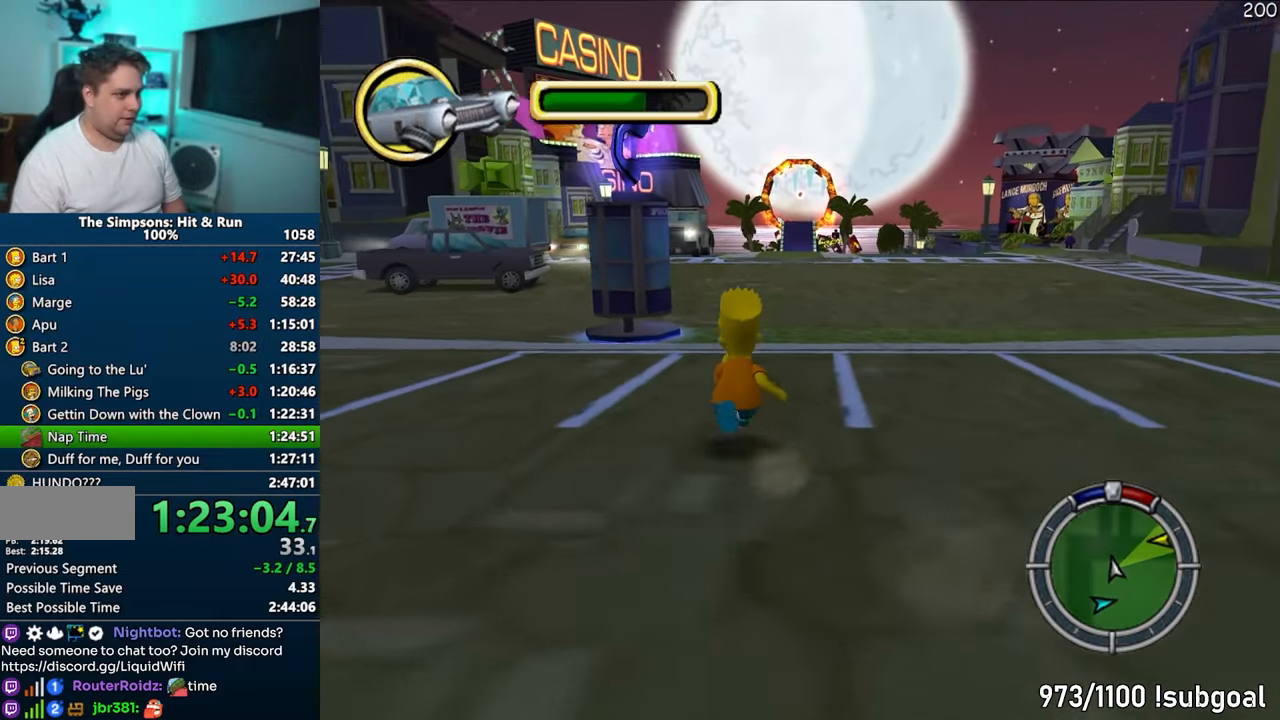
{"buttons": ["SQUARE"], "left_stick": "up", "right_stick": "center", "events": []}
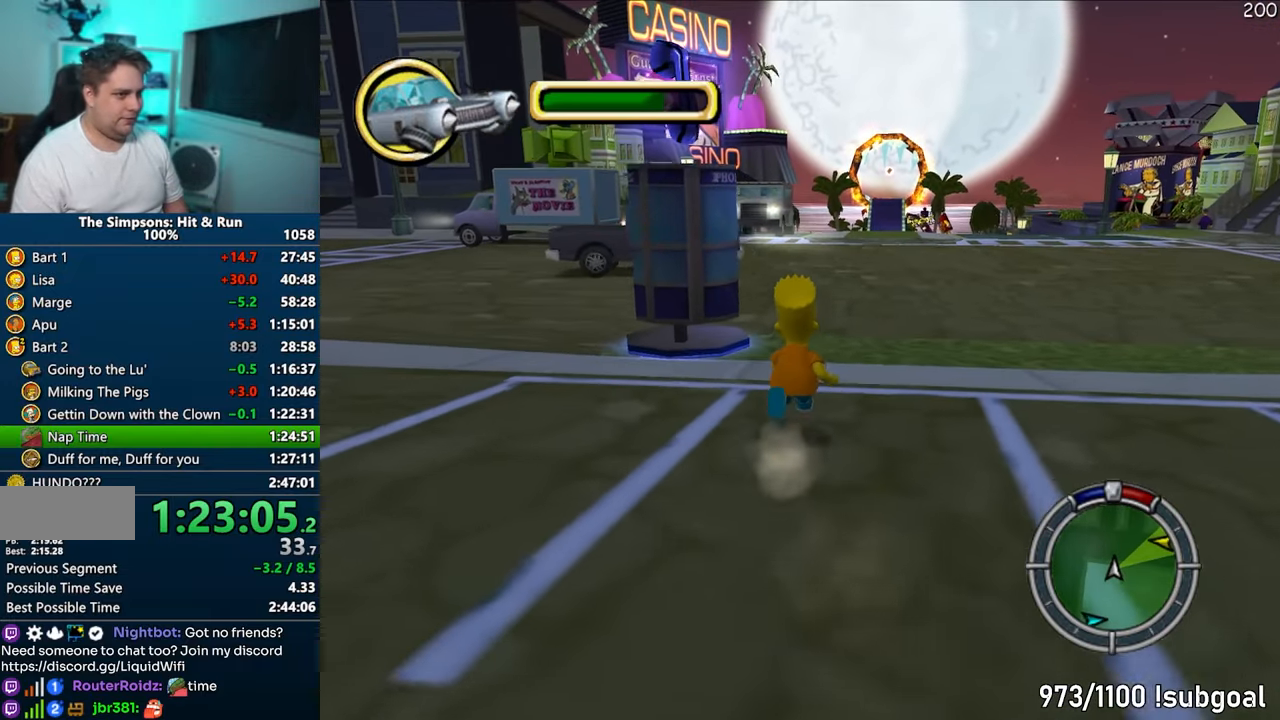
{"buttons": ["SQUARE"], "left_stick": "up", "right_stick": "center", "events": []}
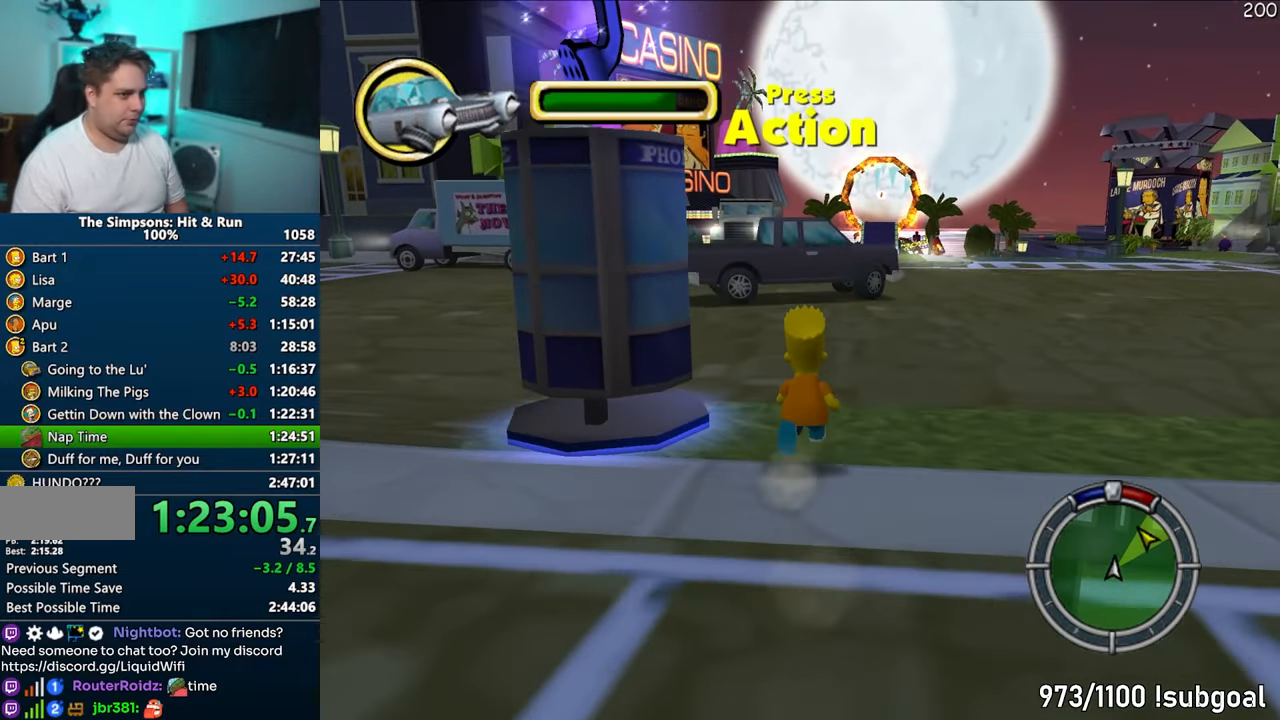
{"buttons": [], "left_stick": "center", "right_stick": "center", "events": [[117, "TRIANGLE", "down"], [217, "left_stick", "center"], [233, "SQUARE", "up"], [233, "TRIANGLE", "up"], [450, "DPAD_RIGHT", "down"], [467, "DPAD_RIGHT", "up"]]}
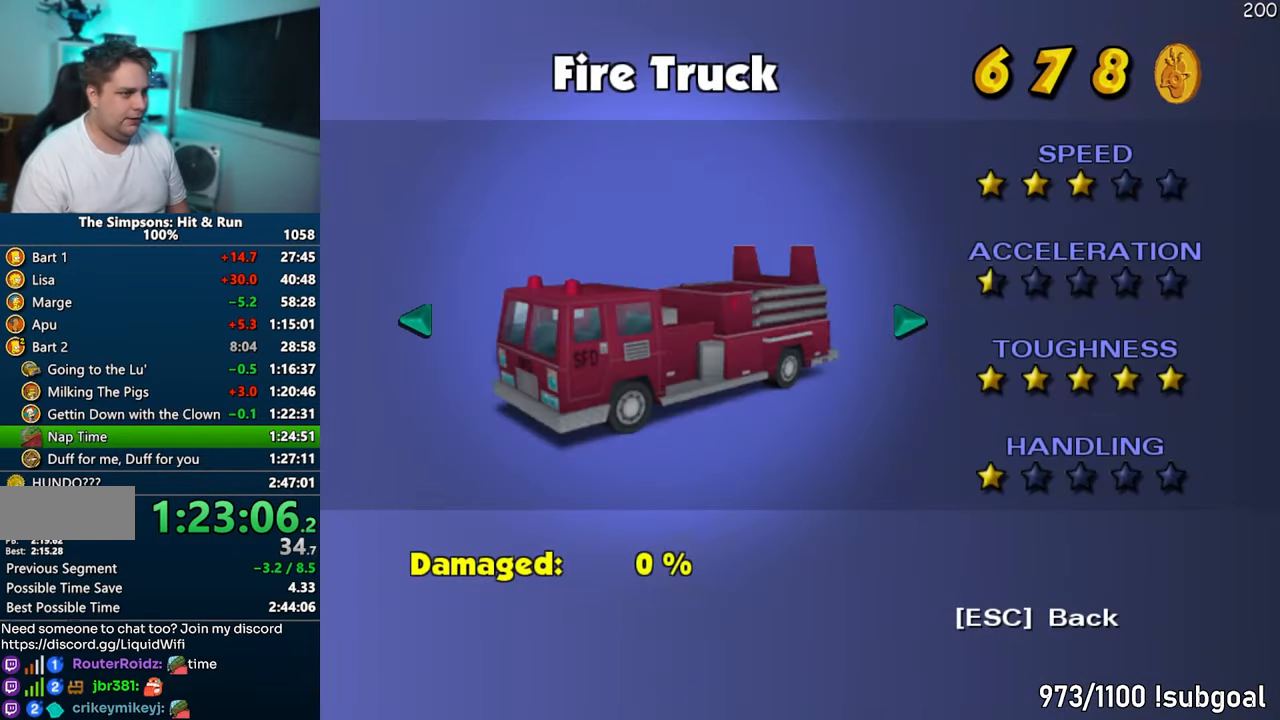
{"buttons": [], "left_stick": "center", "right_stick": "center", "events": [[33, "DPAD_RIGHT", "down"], [117, "DPAD_RIGHT", "up"], [117, "TRIANGLE", "down"], [217, "TRIANGLE", "up"]]}
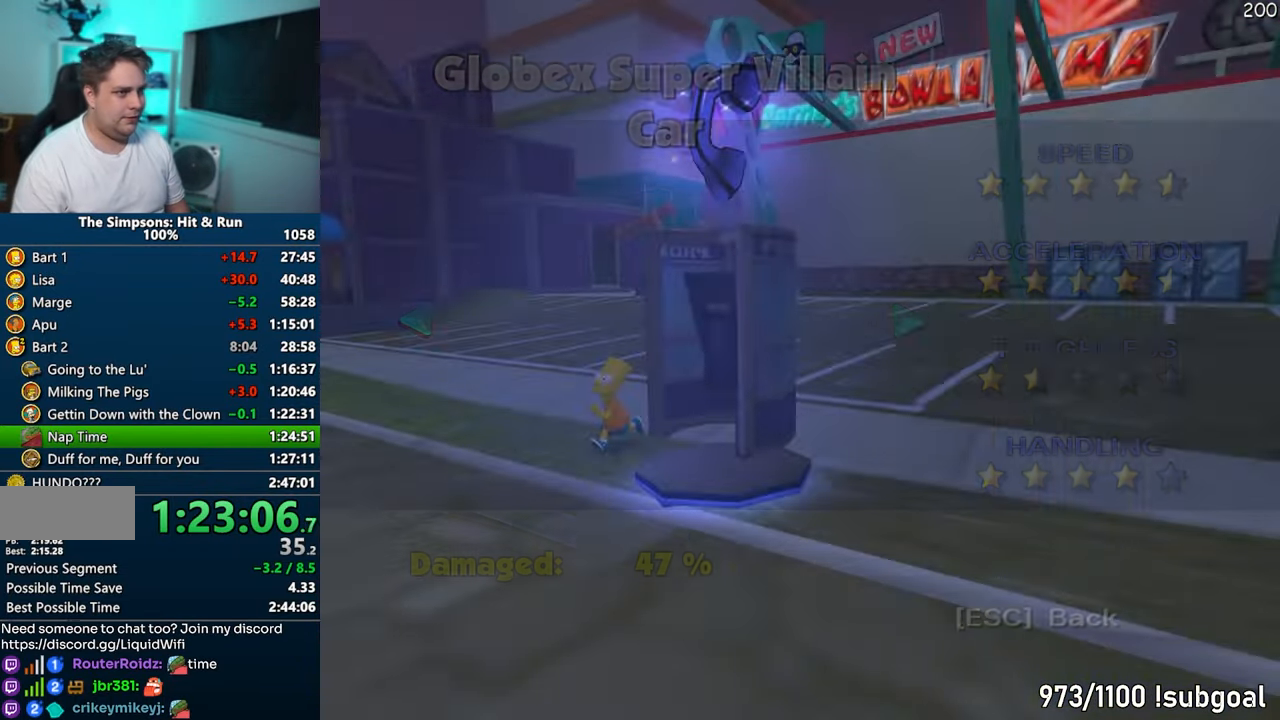
{"buttons": ["SQUARE"], "left_stick": "down-left", "right_stick": "center", "events": [[67, "left_stick", "down-left"], [100, "right_stick", "right"], [233, "SQUARE", "down"], [233, "right_stick", "center"]]}
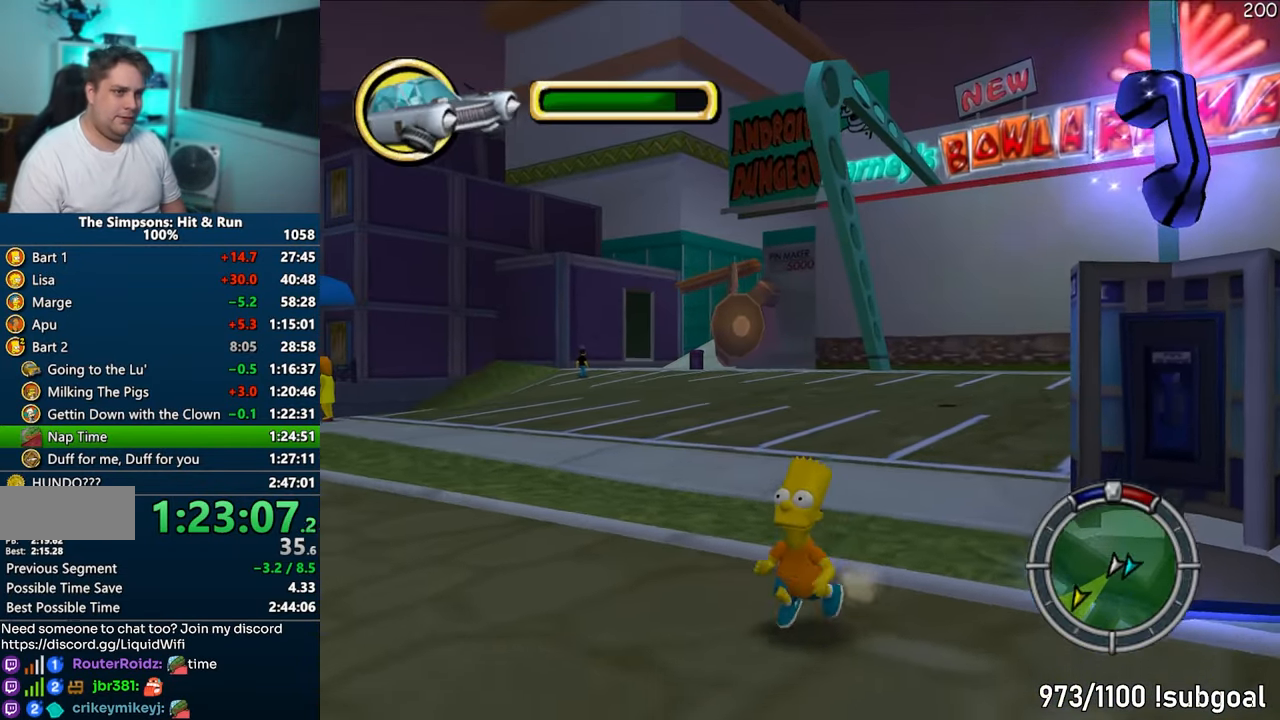
{"buttons": ["SQUARE"], "left_stick": "down-left", "right_stick": "center", "events": []}
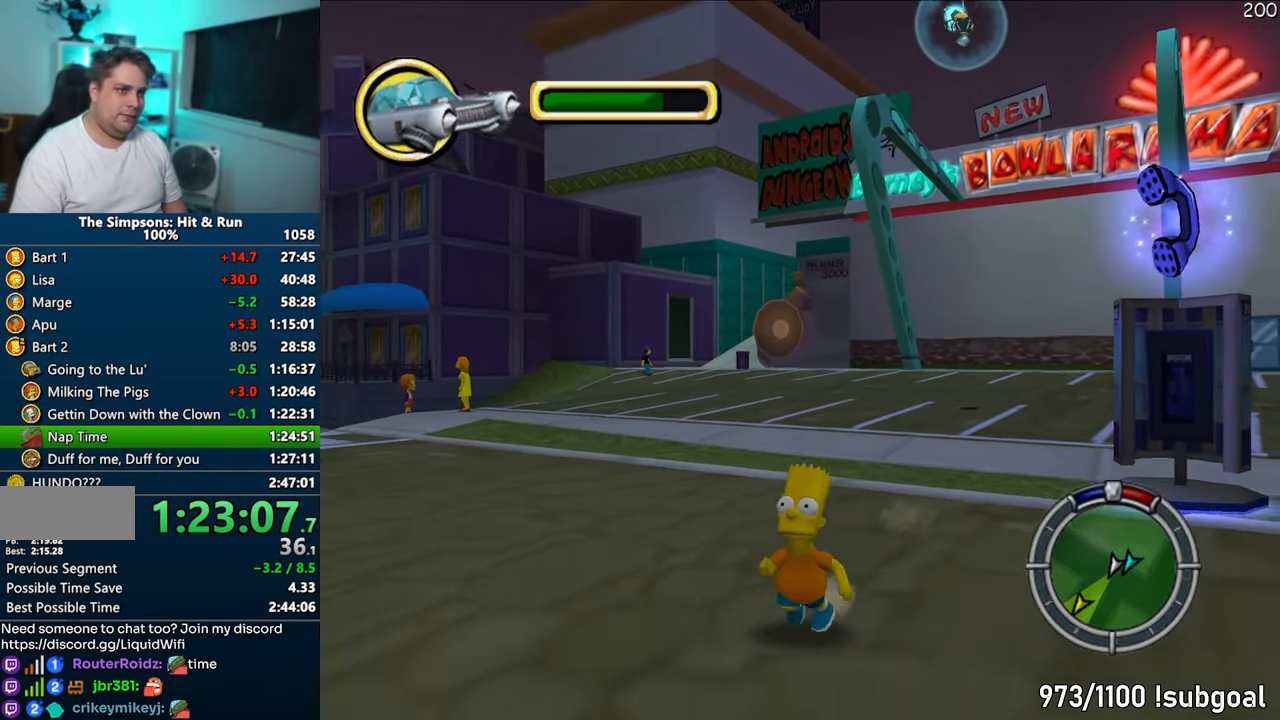
{"buttons": ["SQUARE"], "left_stick": "down-left", "right_stick": "center", "events": []}
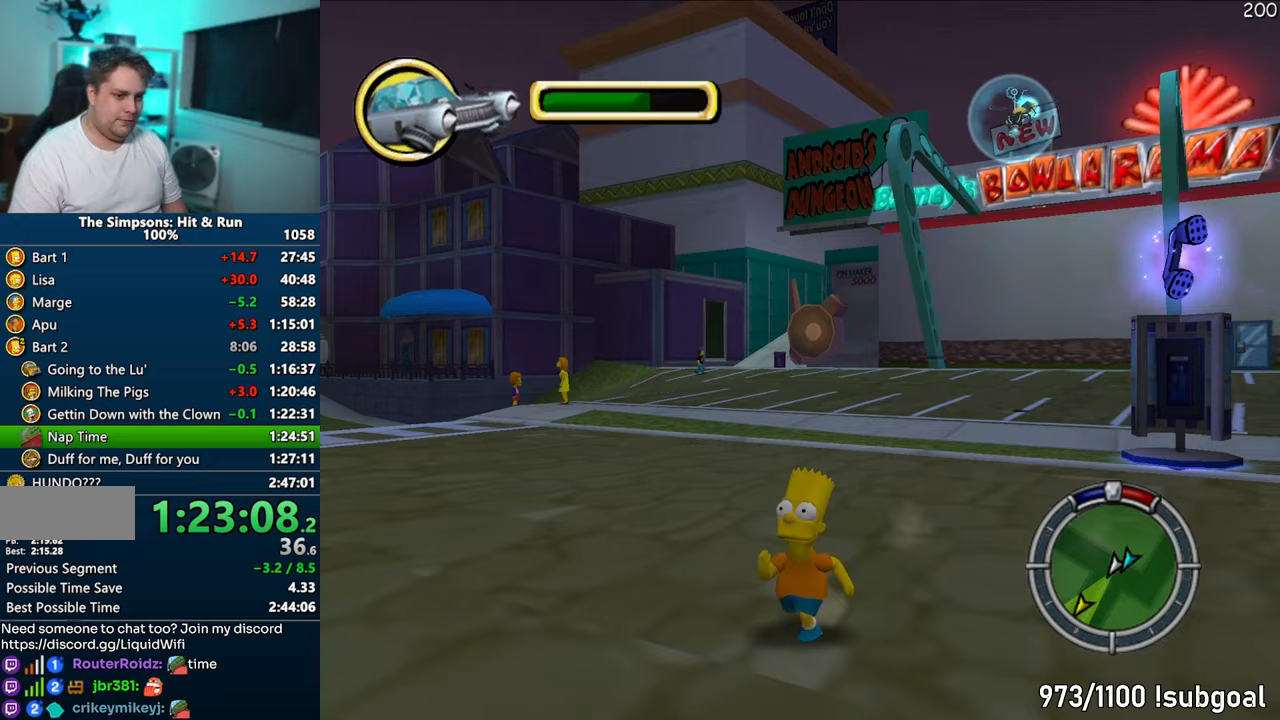
{"buttons": ["SQUARE"], "left_stick": "down-left", "right_stick": "center", "events": []}
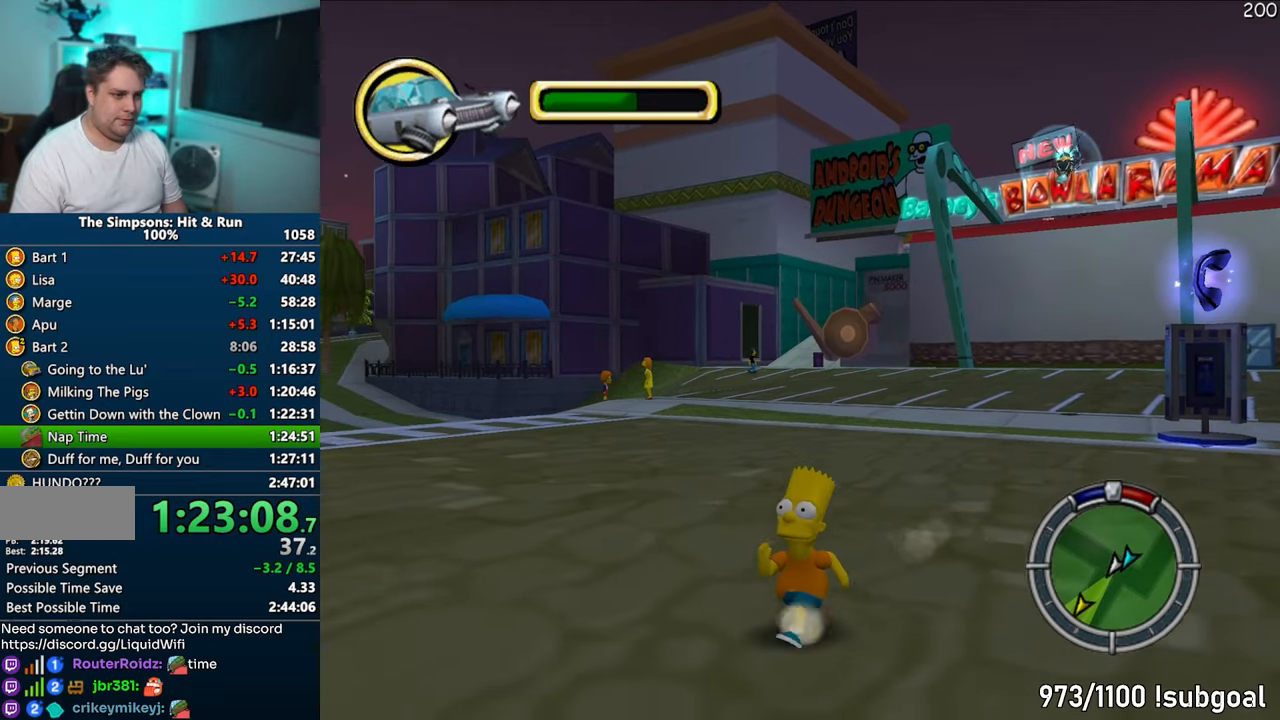
{"buttons": ["SQUARE"], "left_stick": "down-left", "right_stick": "center", "events": []}
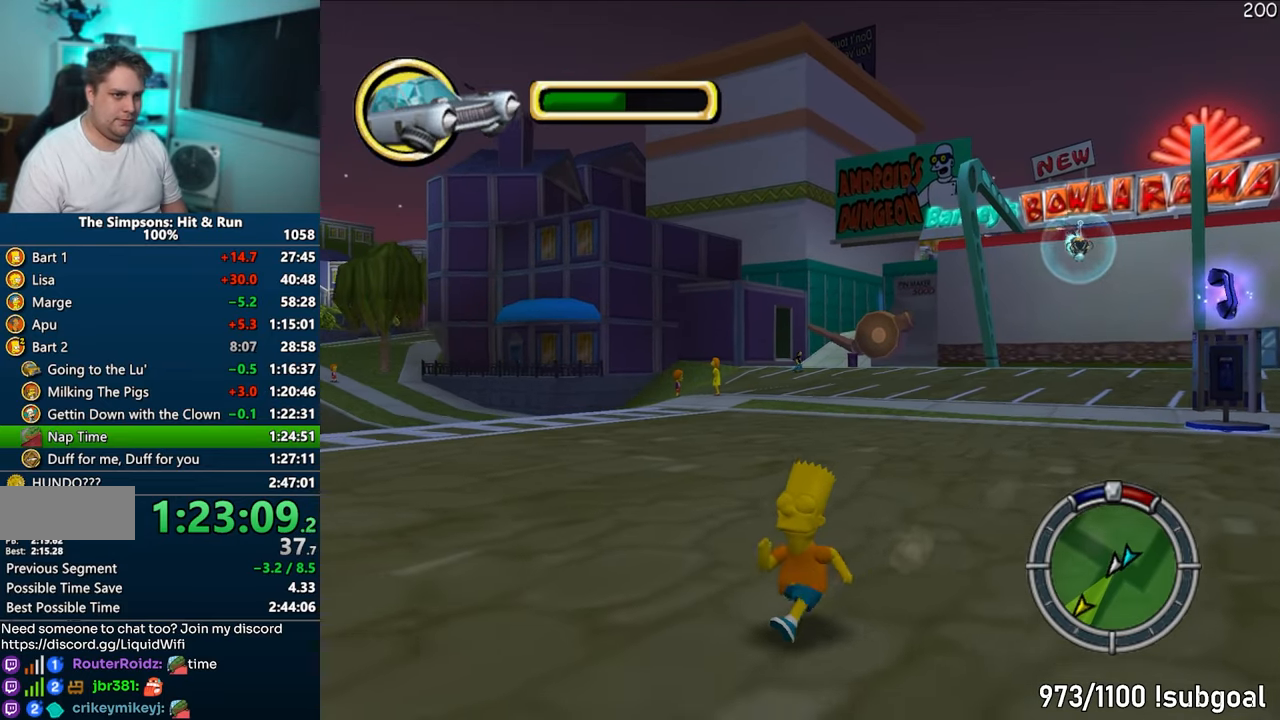
{"buttons": ["SQUARE"], "left_stick": "down-left", "right_stick": "center", "events": []}
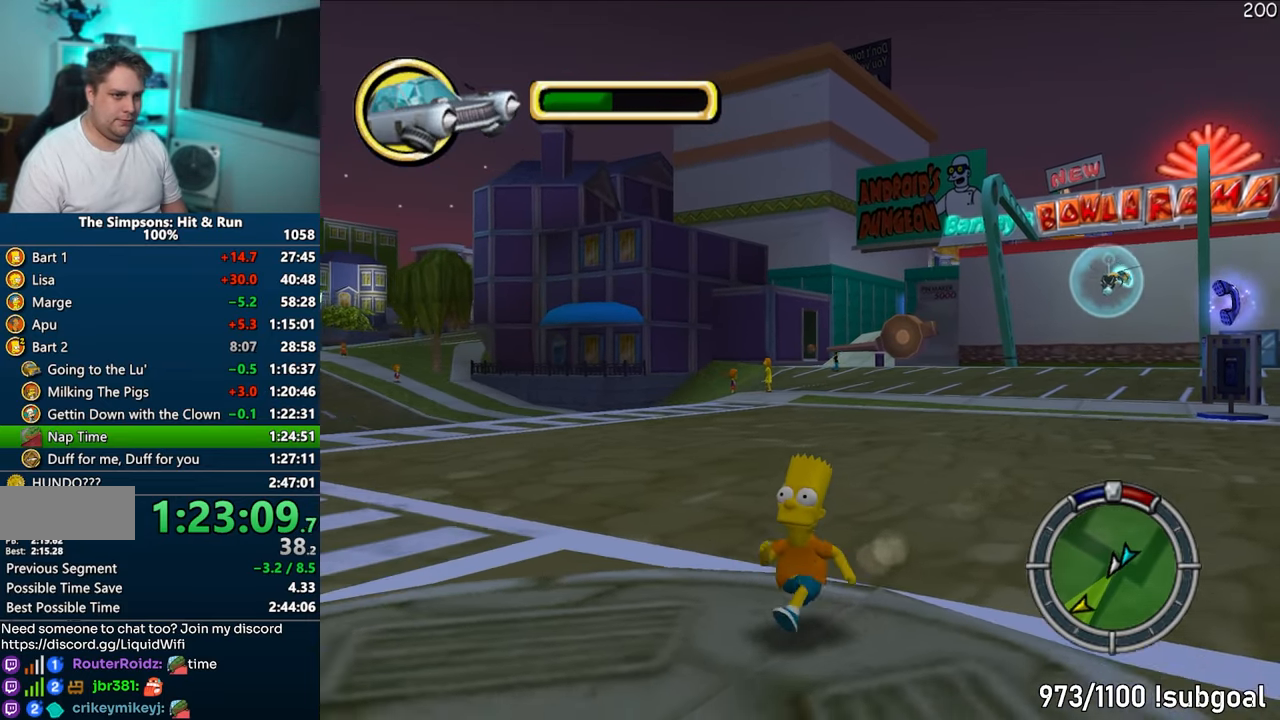
{"buttons": ["SQUARE"], "left_stick": "down-left", "right_stick": "center", "events": []}
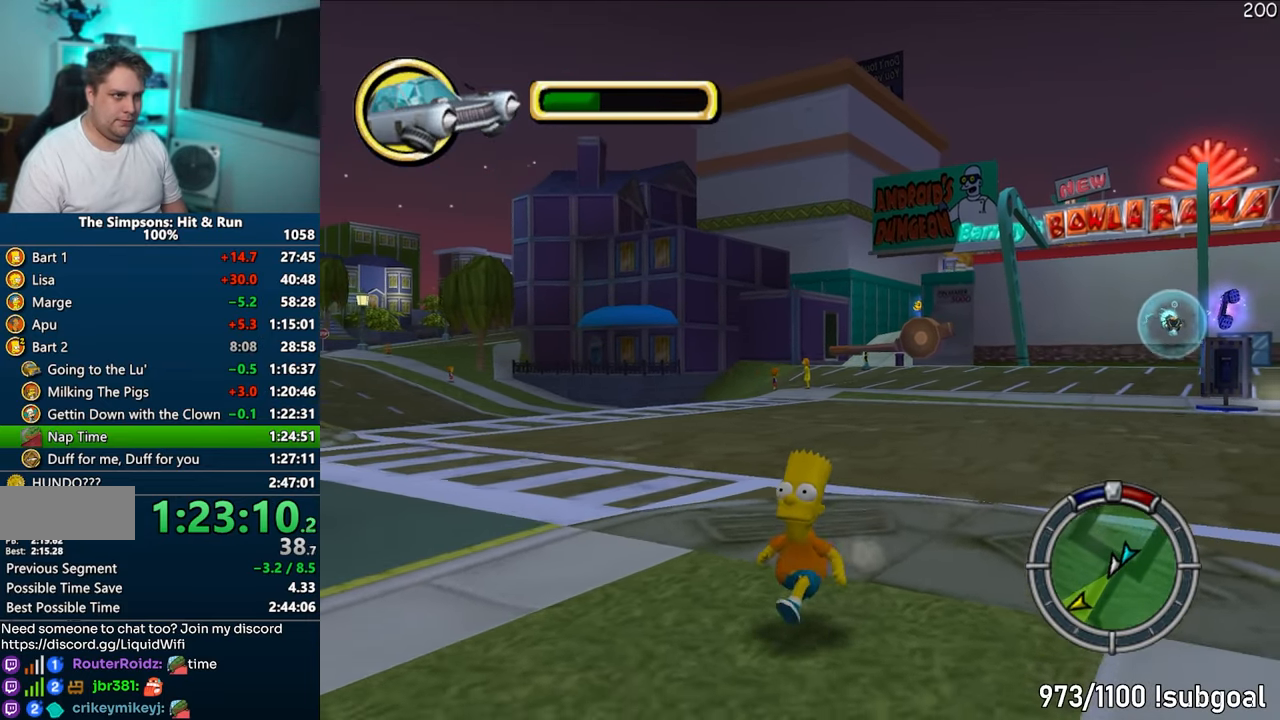
{"buttons": [], "left_stick": "down", "right_stick": "center", "events": [[433, "left_stick", "down"], [450, "SQUARE", "up"]]}
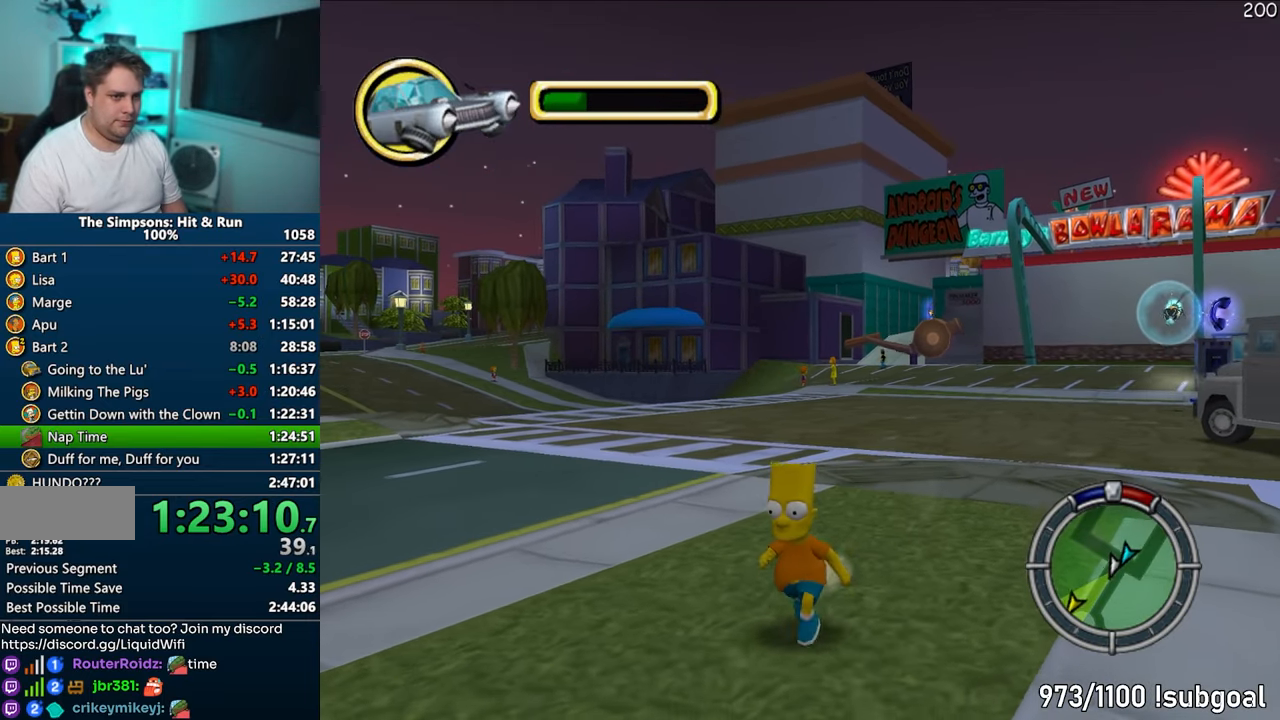
{"buttons": [], "left_stick": "right", "right_stick": "center", "events": [[467, "left_stick", "right"]]}
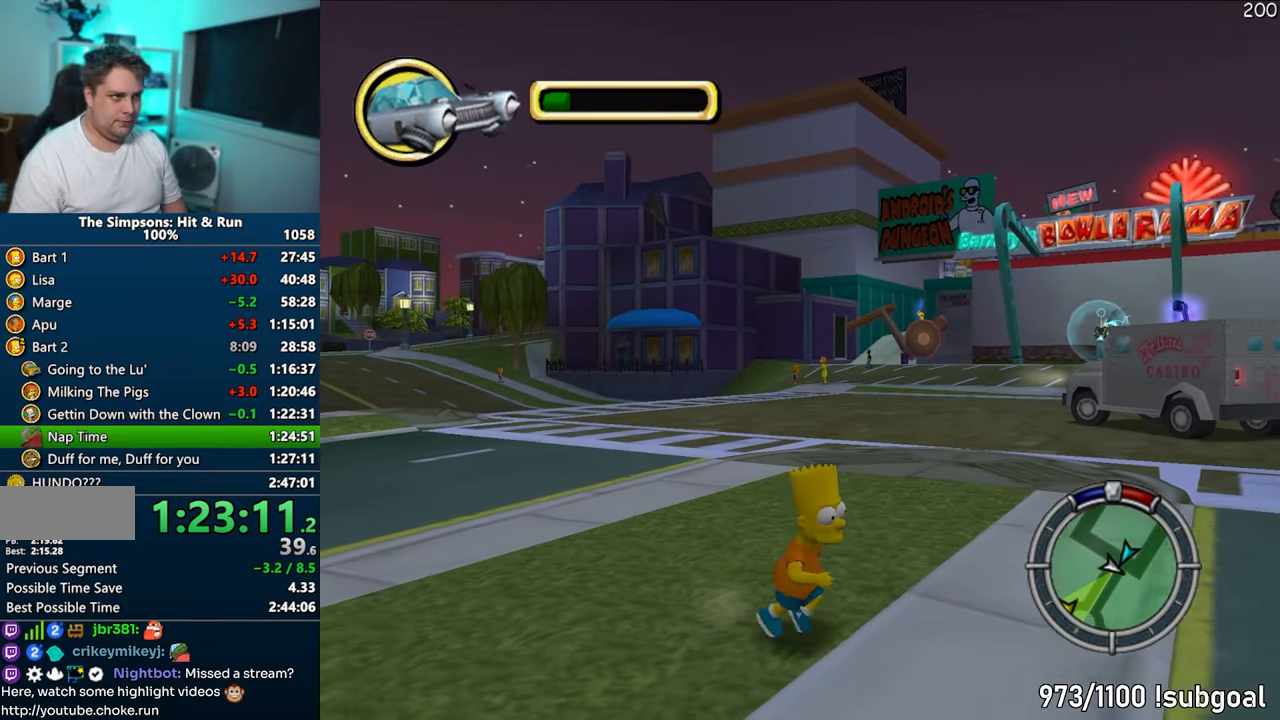
{"buttons": [], "left_stick": "left", "right_stick": "center", "events": [[117, "left_stick", "up-right"], [500, "left_stick", "left"]]}
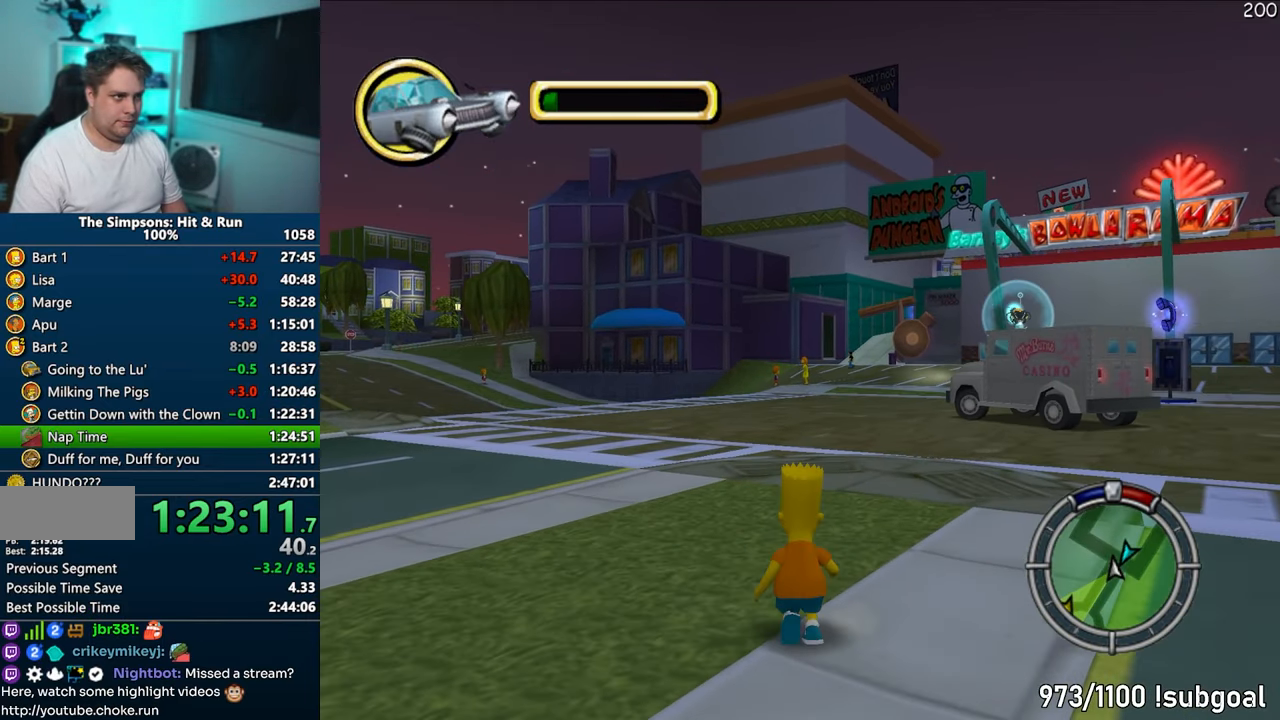
{"buttons": [], "left_stick": "up-left", "right_stick": "center", "events": [[483, "left_stick", "up-left"]]}
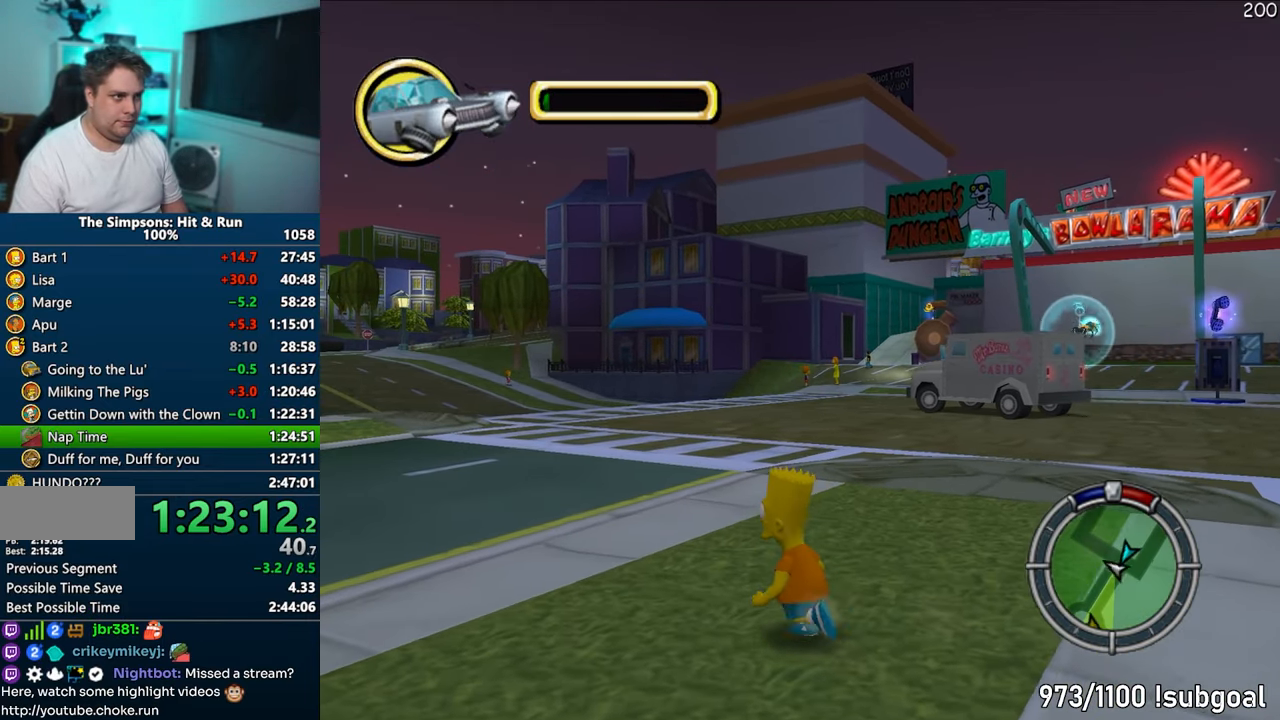
{"buttons": ["SQUARE"], "left_stick": "up-right", "right_stick": "center", "events": [[17, "left_stick", "up"], [67, "left_stick", "up-right"], [250, "SQUARE", "down"]]}
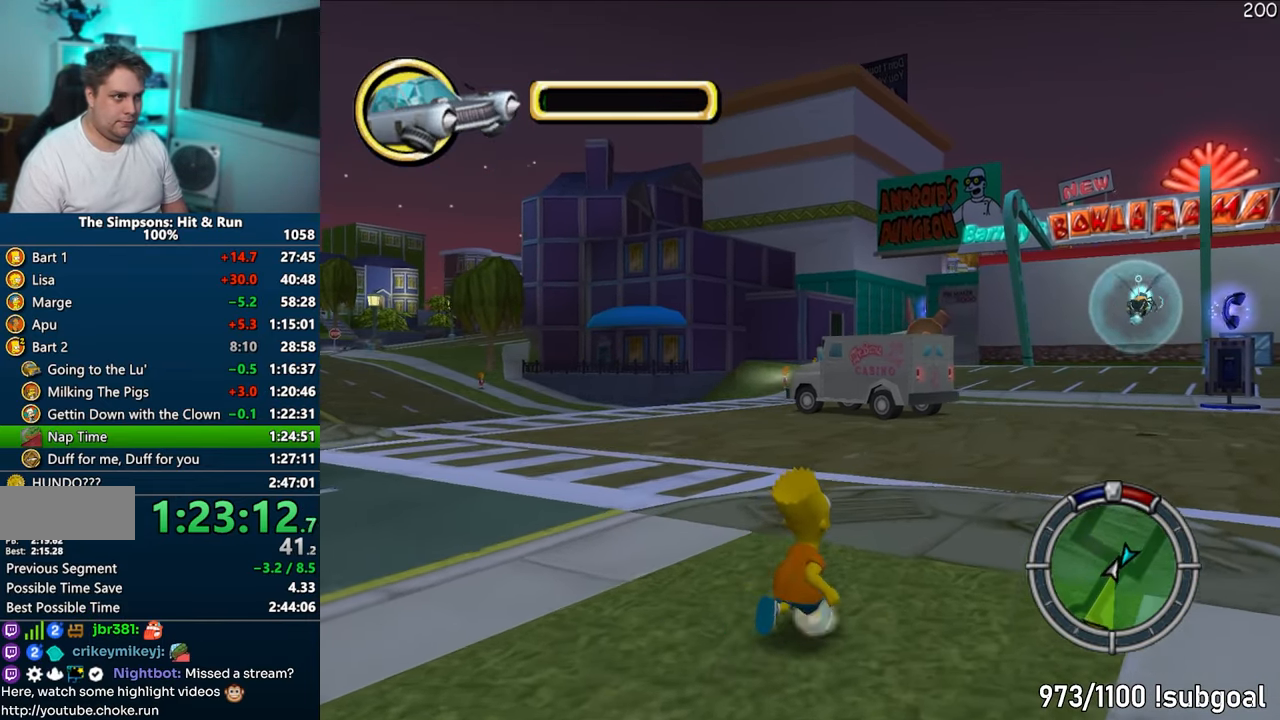
{"buttons": ["SQUARE"], "left_stick": "up-left", "right_stick": "center", "events": [[300, "left_stick", "up"], [483, "left_stick", "up-left"]]}
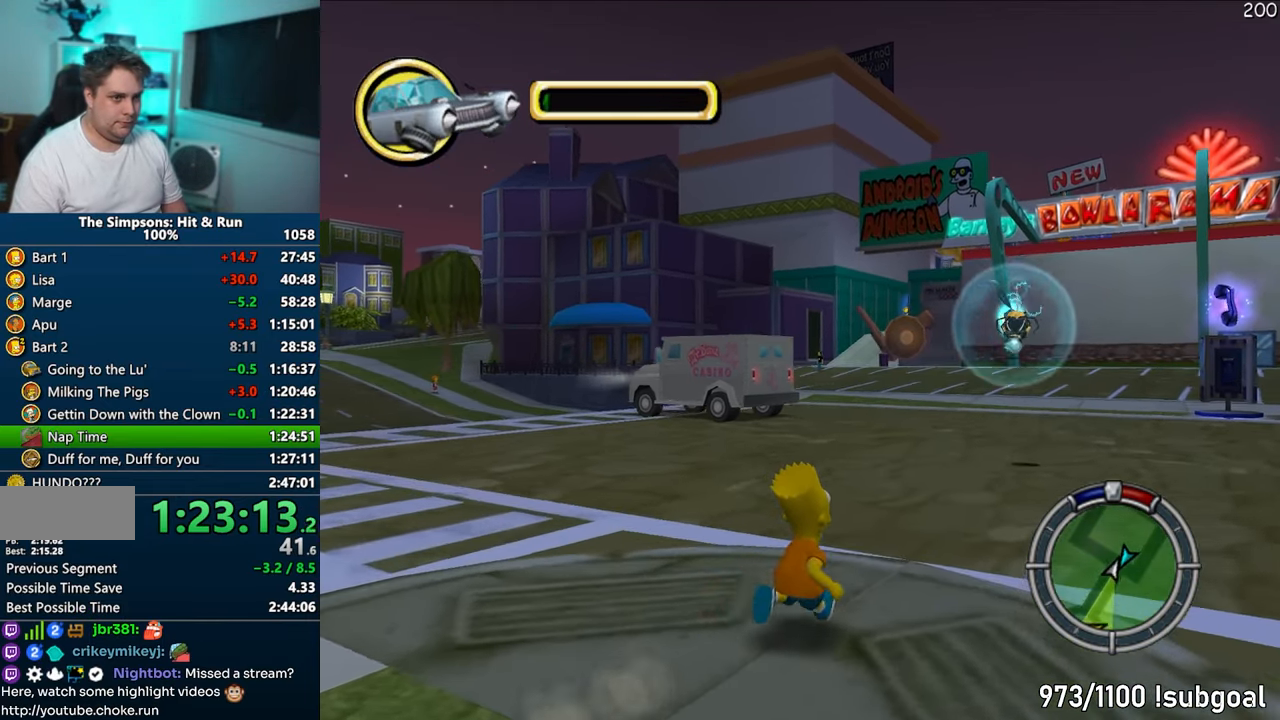
{"buttons": ["SQUARE"], "left_stick": "up", "right_stick": "center", "events": [[217, "left_stick", "up"]]}
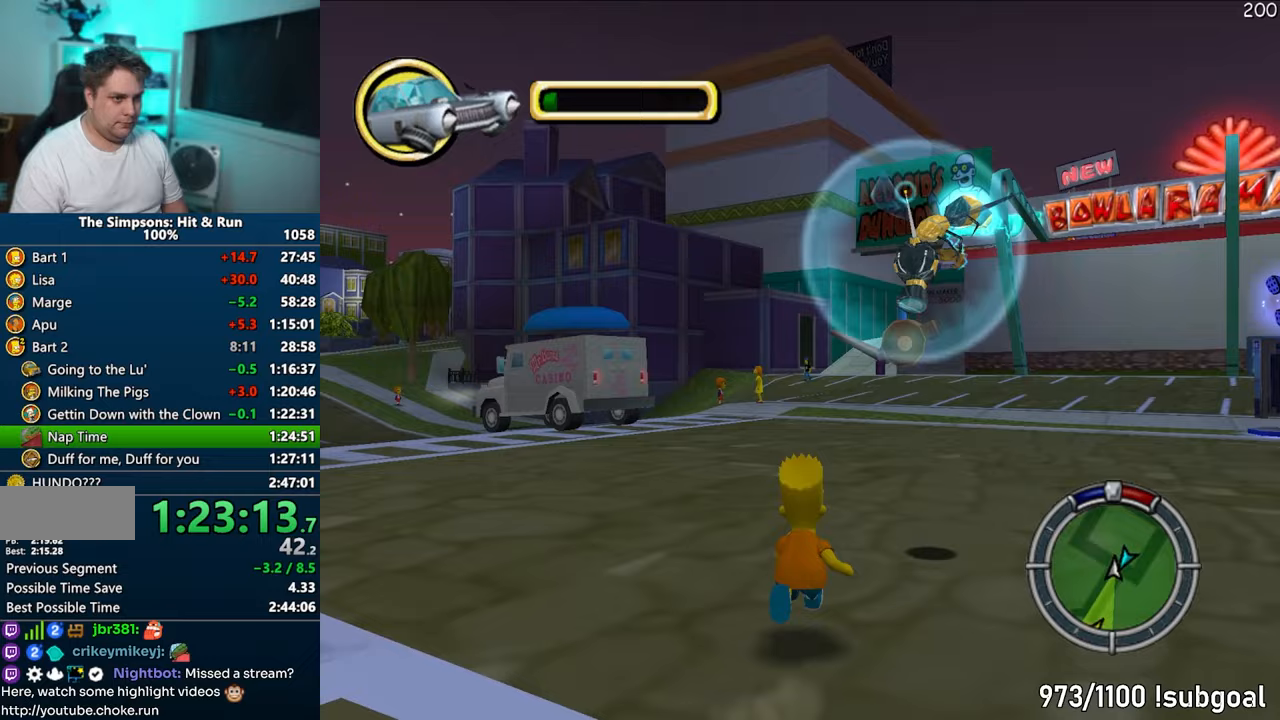
{"buttons": [], "left_stick": "up-left", "right_stick": "down-left", "events": [[17, "CIRCLE", "down"], [117, "CIRCLE", "up"], [183, "SQUARE", "up"], [250, "CROSS", "down"], [333, "left_stick", "up-right"], [383, "CROSS", "up"], [467, "left_stick", "up-left"], [483, "right_stick", "down-left"]]}